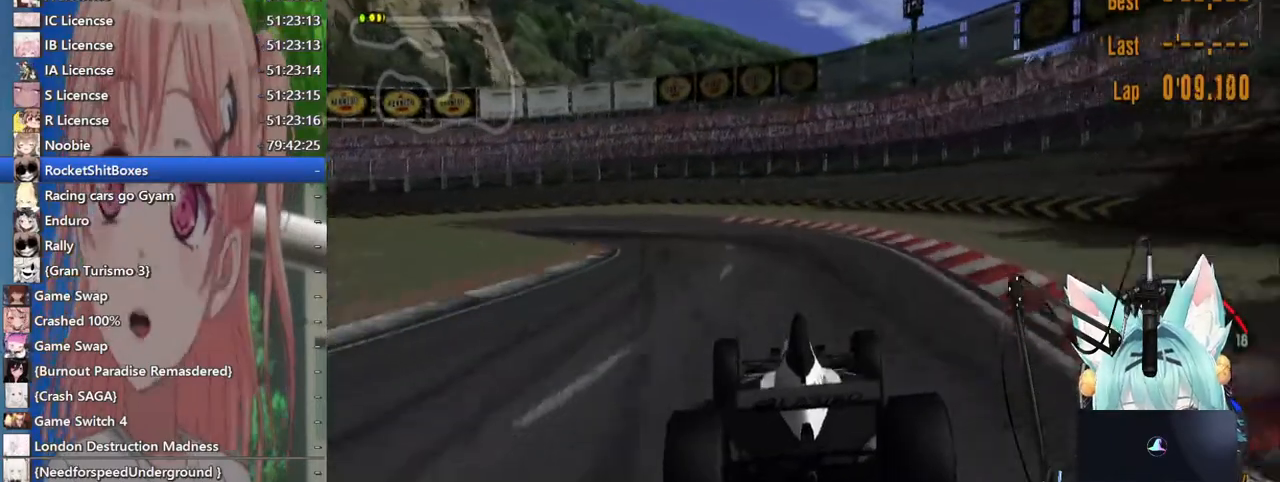
Gameplay with a controller (PlayStation layout); each line is a JSON object with the inputs held at the frame after it (dt_ms = milliseconds from this image to that frame). "events" lists button and stick changes between this image and that frame as [ms after this image, input, new state], when the widget could be followed in between. Not read: L1 R1 R2.
{"dt_ms": 500, "buttons": [], "left_stick": "left", "right_stick": "center", "events": [[233, "L2", "up"]]}
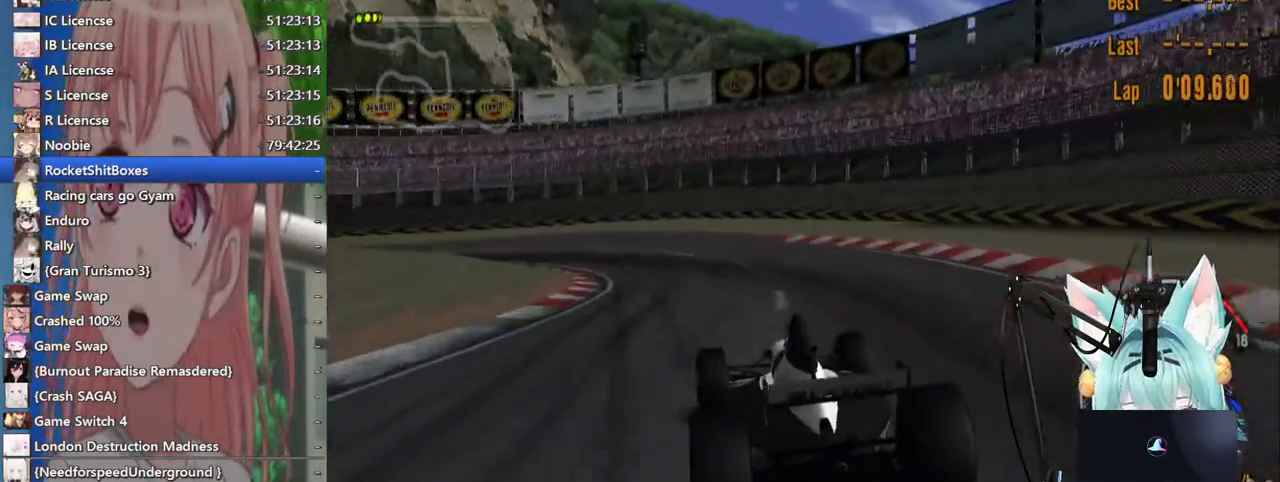
{"dt_ms": 500, "buttons": [], "left_stick": "left", "right_stick": "center", "events": []}
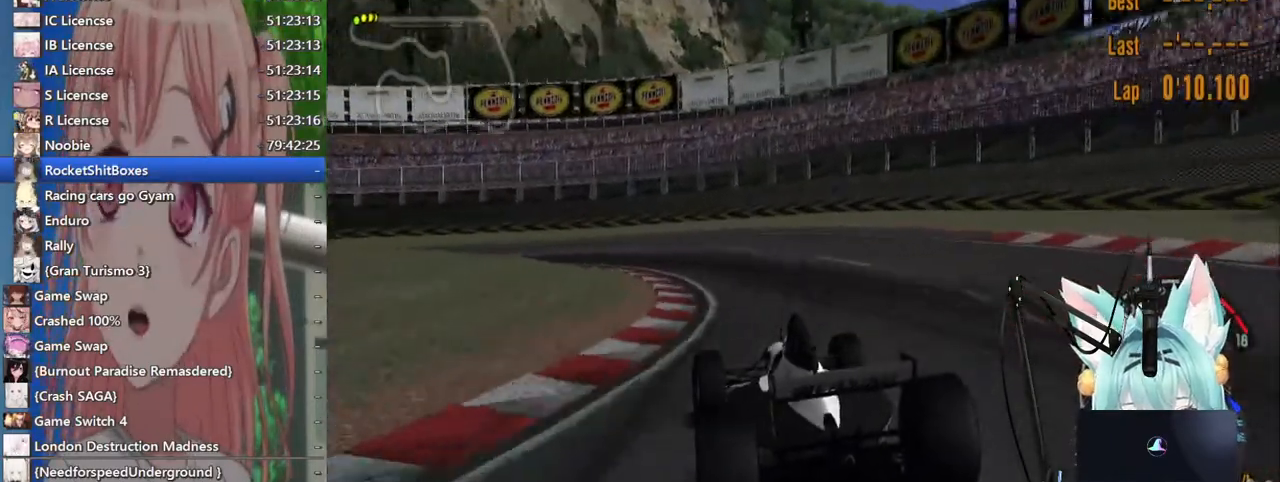
{"dt_ms": 1000, "buttons": [], "left_stick": "up-left", "right_stick": "center"}
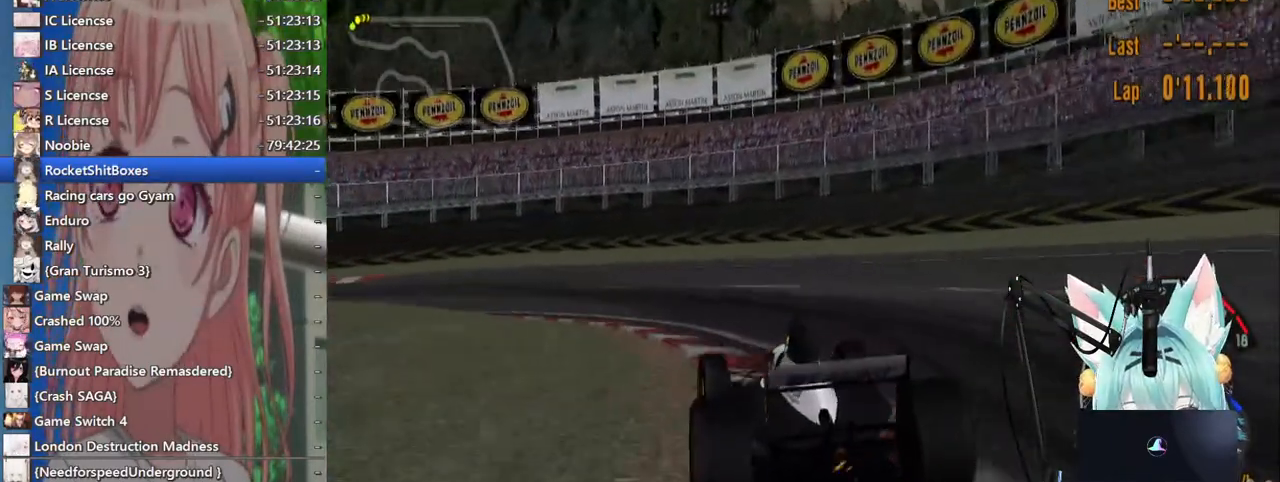
{"dt_ms": 500, "buttons": [], "left_stick": "up-left", "right_stick": "center", "events": []}
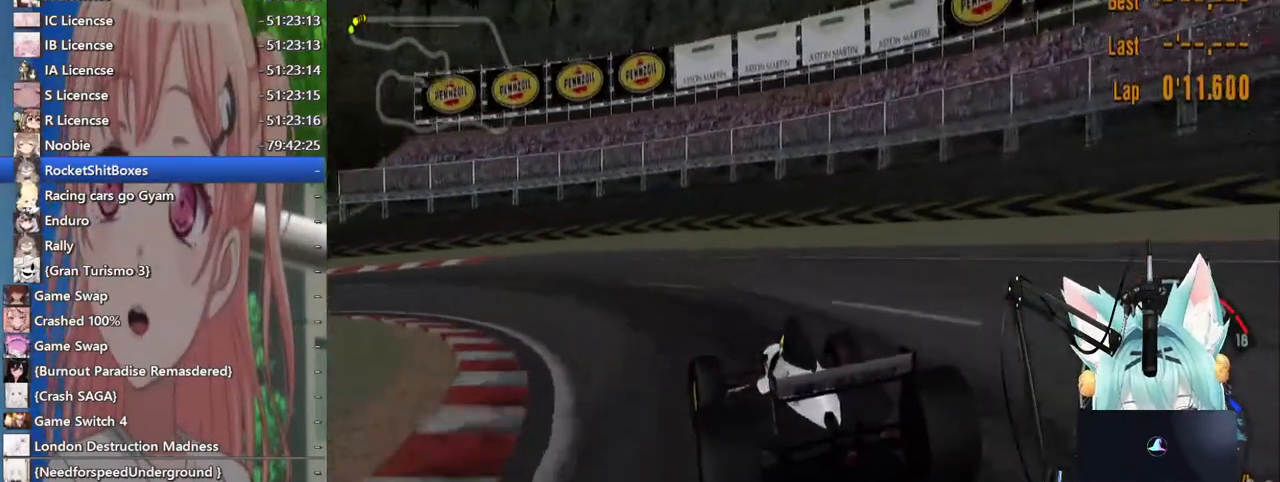
{"dt_ms": 500, "buttons": [], "left_stick": "up-left", "right_stick": "center", "events": []}
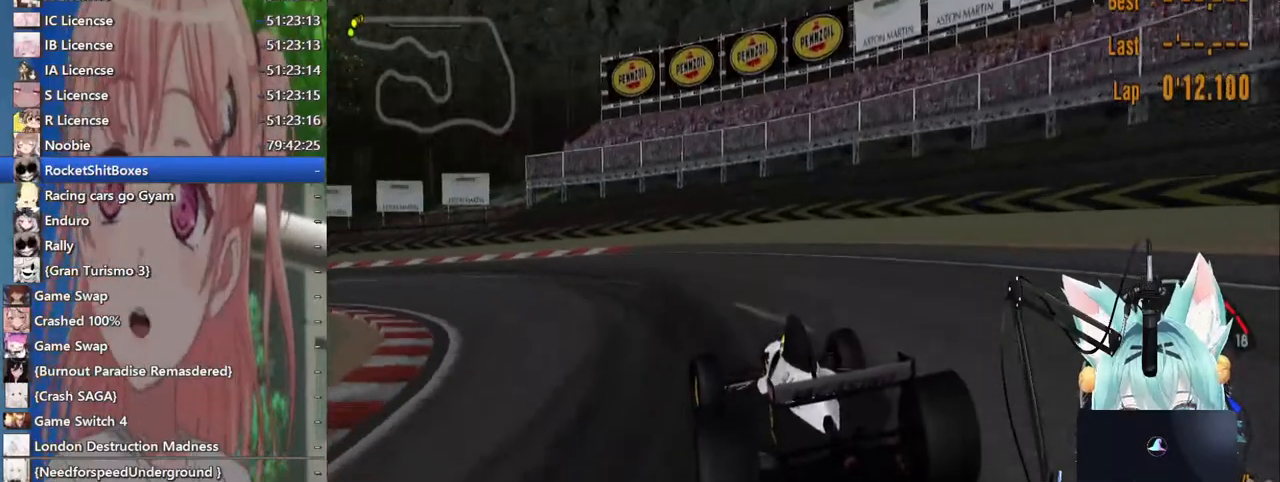
{"dt_ms": 500, "buttons": [], "left_stick": "center", "right_stick": "center", "events": [[500, "left_stick", "center"]]}
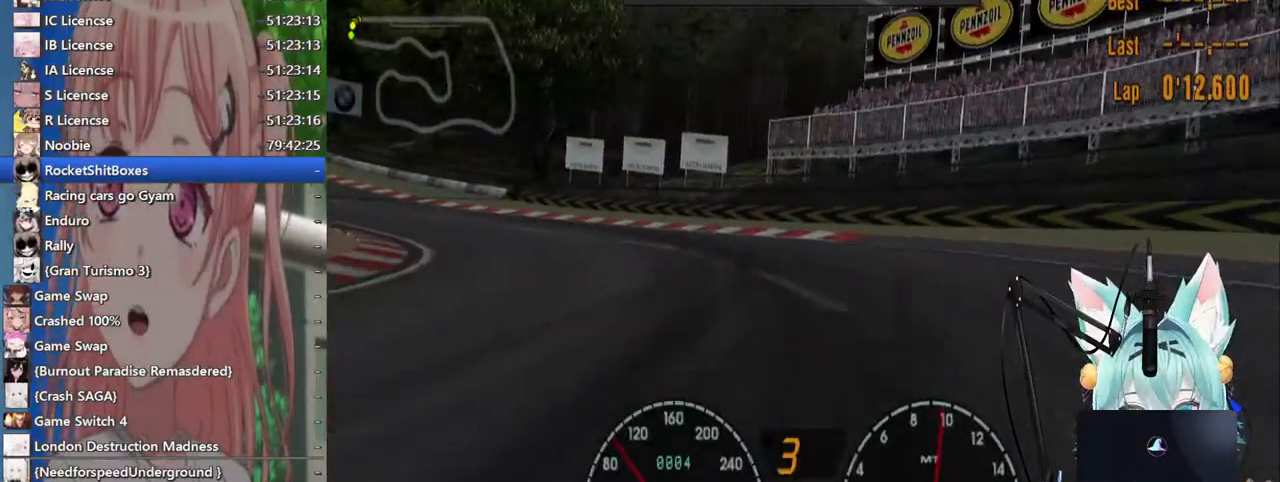
{"dt_ms": 500, "buttons": [], "left_stick": "up-left", "right_stick": "center", "events": [[100, "left_stick", "up-left"]]}
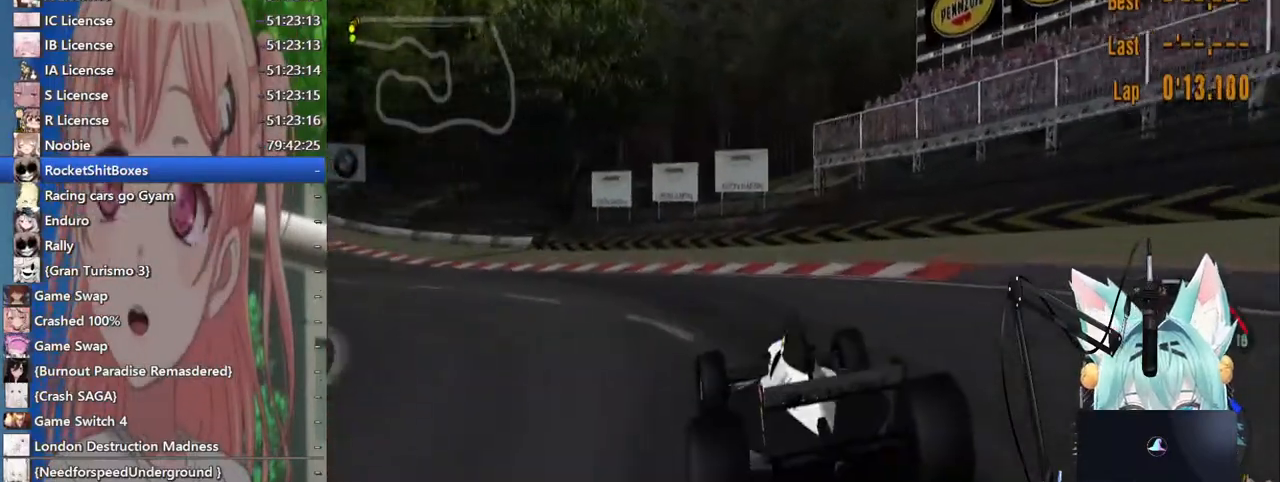
{"dt_ms": 500, "buttons": [], "left_stick": "left", "right_stick": "center", "events": [[150, "left_stick", "left"]]}
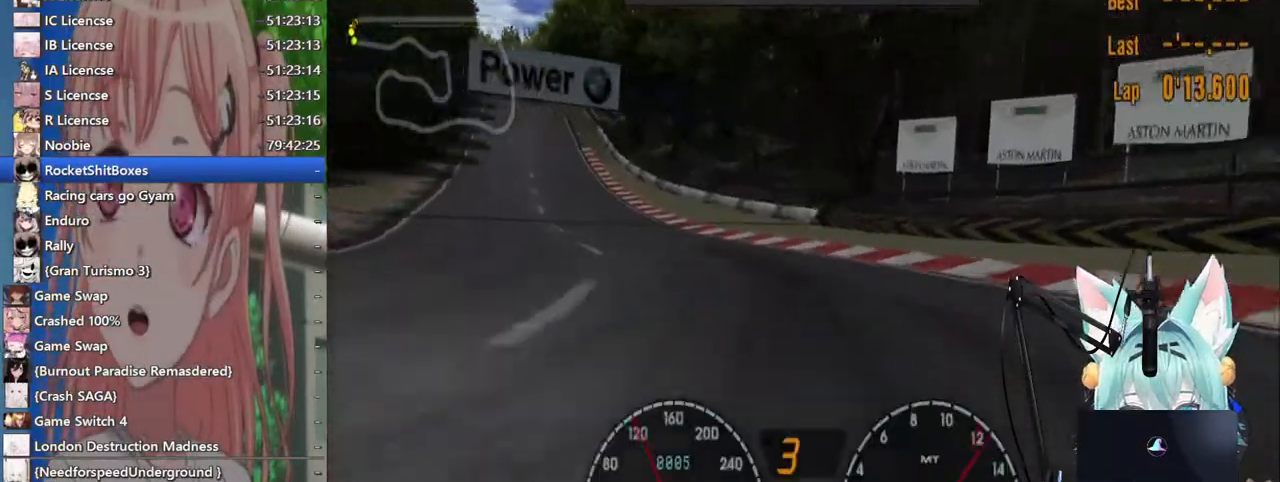
{"dt_ms": 500, "buttons": [], "left_stick": "left", "right_stick": "center", "events": []}
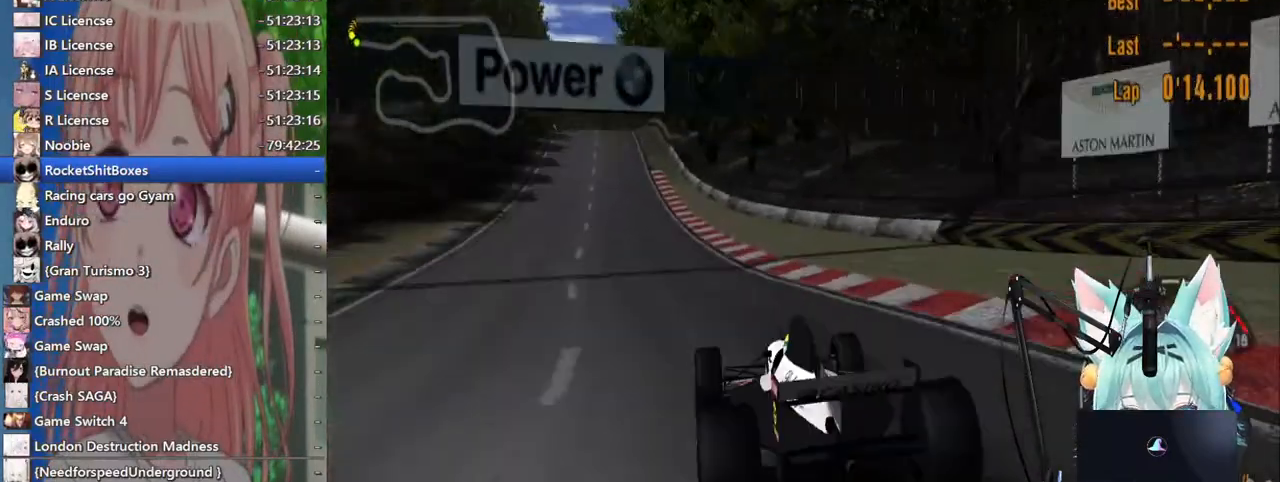
{"dt_ms": 500, "buttons": [], "left_stick": "right", "right_stick": "center", "events": [[50, "left_stick", "center"], [383, "CROSS", "down"], [483, "CROSS", "up"], [500, "left_stick", "right"]]}
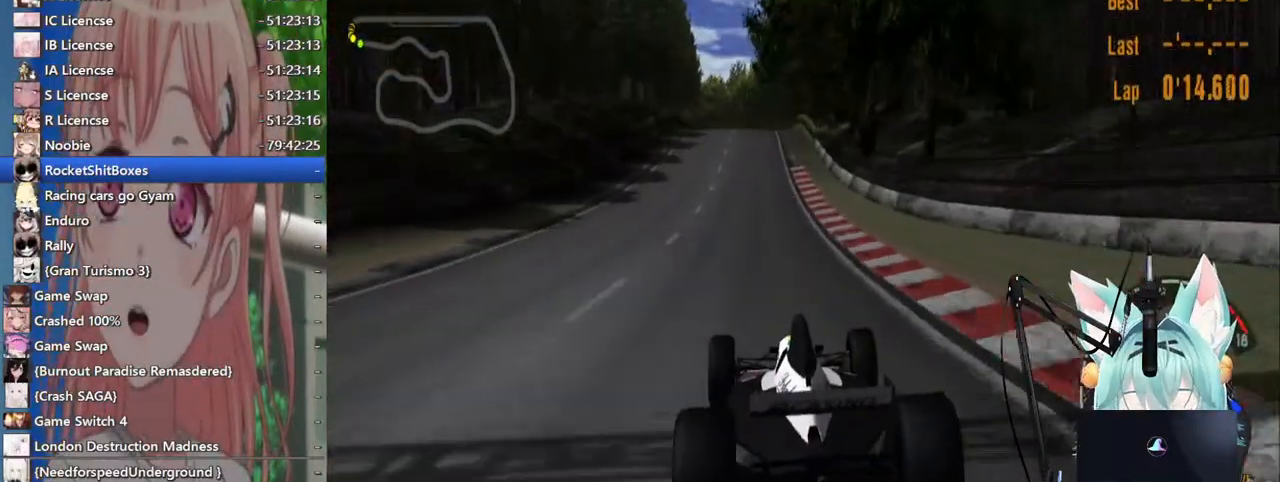
{"dt_ms": 500, "buttons": [], "left_stick": "left", "right_stick": "center", "events": [[100, "left_stick", "center"], [467, "left_stick", "left"]]}
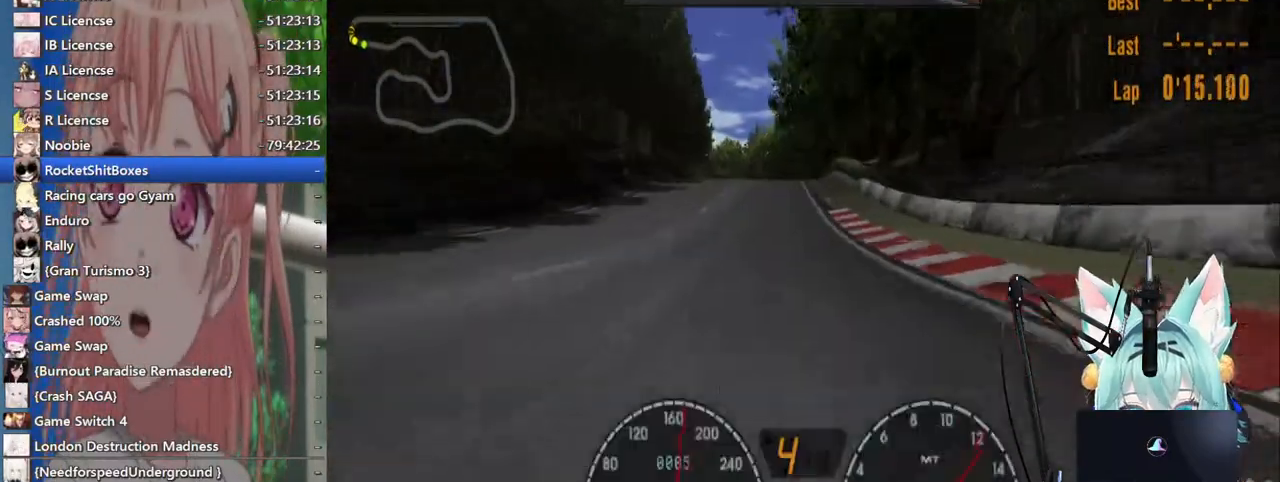
{"dt_ms": 500, "buttons": [], "left_stick": "center", "right_stick": "center", "events": [[50, "left_stick", "center"]]}
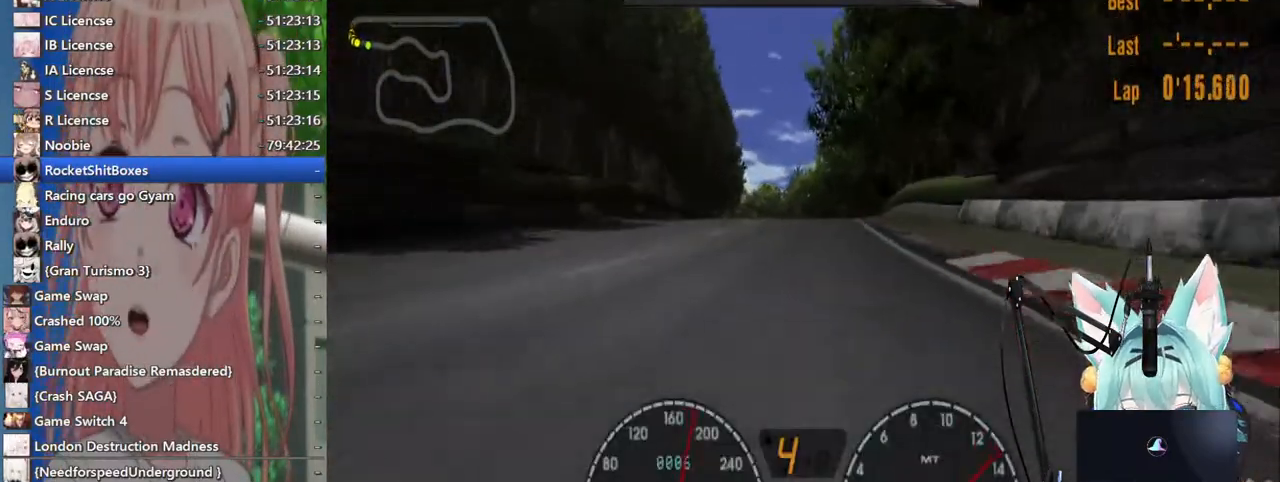
{"dt_ms": 500, "buttons": [], "left_stick": "center", "right_stick": "center", "events": []}
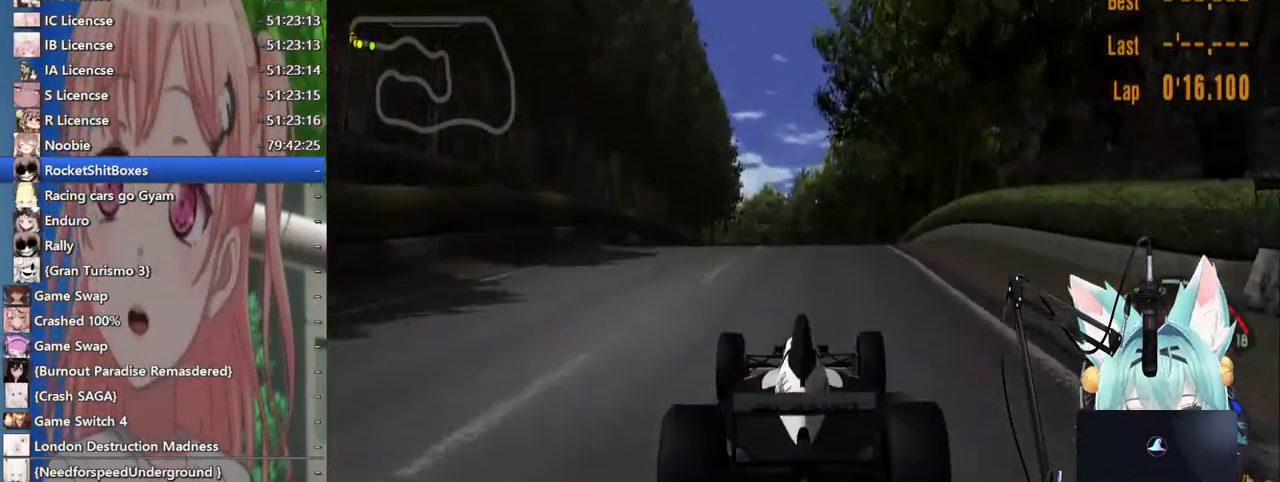
{"dt_ms": 500, "buttons": [], "left_stick": "left", "right_stick": "center", "events": [[483, "left_stick", "left"]]}
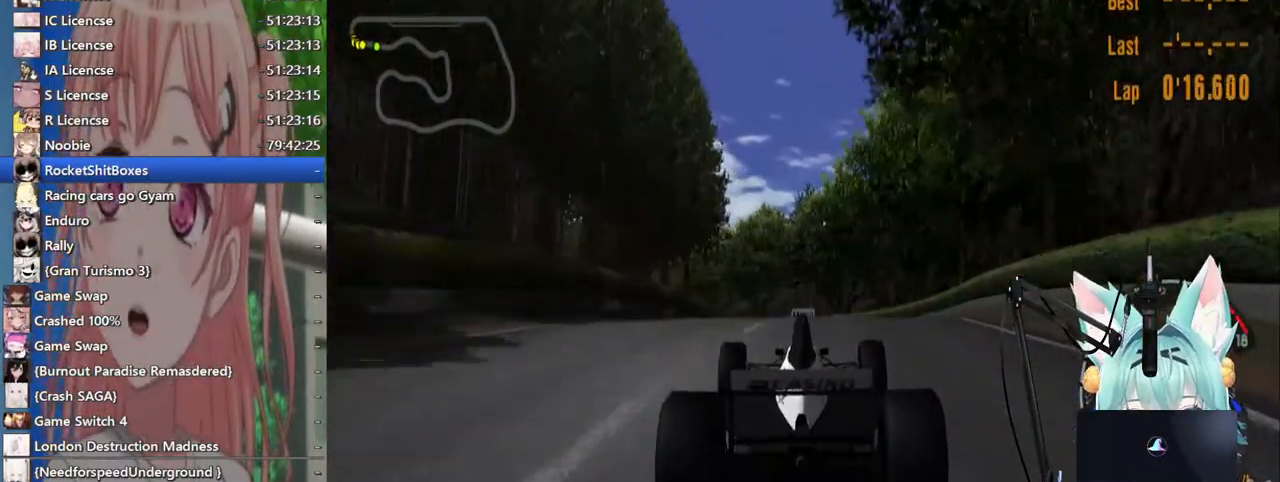
{"dt_ms": 500, "buttons": [], "left_stick": "left", "right_stick": "center", "events": [[150, "left_stick", "center"], [433, "left_stick", "left"]]}
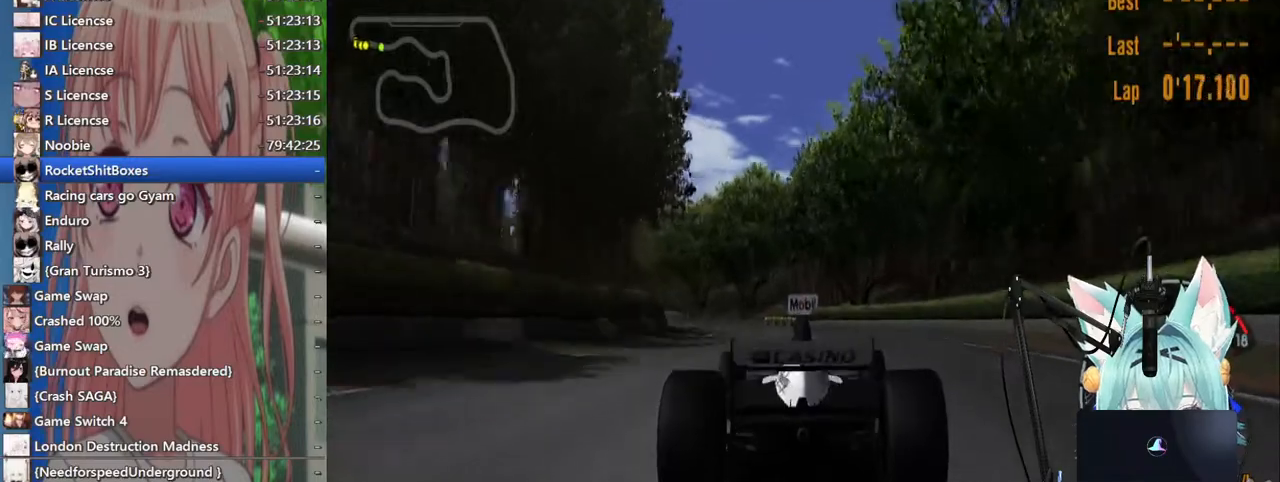
{"dt_ms": 1000, "buttons": [], "left_stick": "right", "right_stick": "center"}
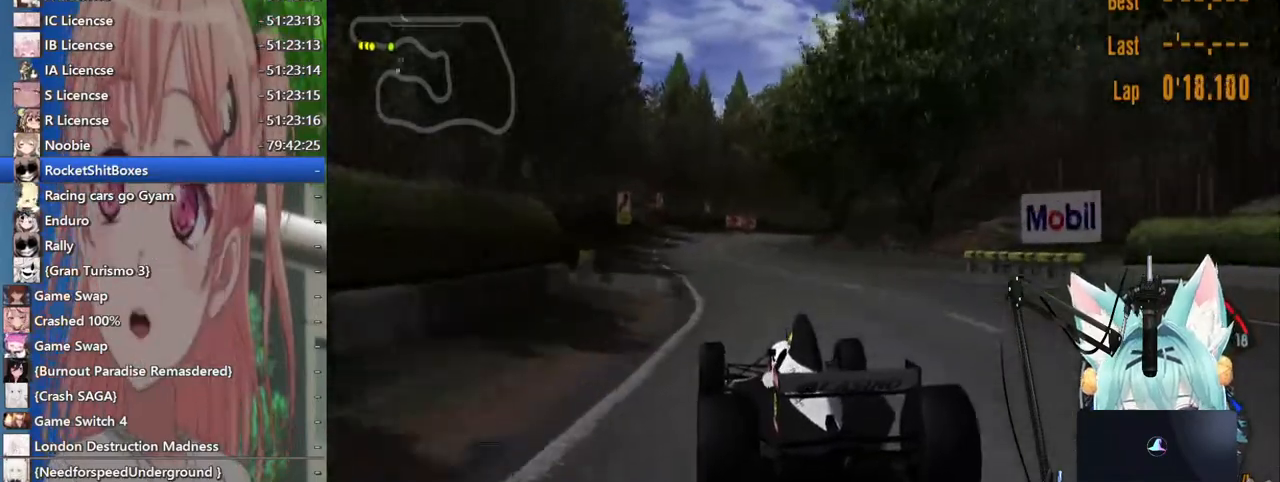
{"dt_ms": 500, "buttons": [], "left_stick": "center", "right_stick": "center", "events": [[117, "left_stick", "center"]]}
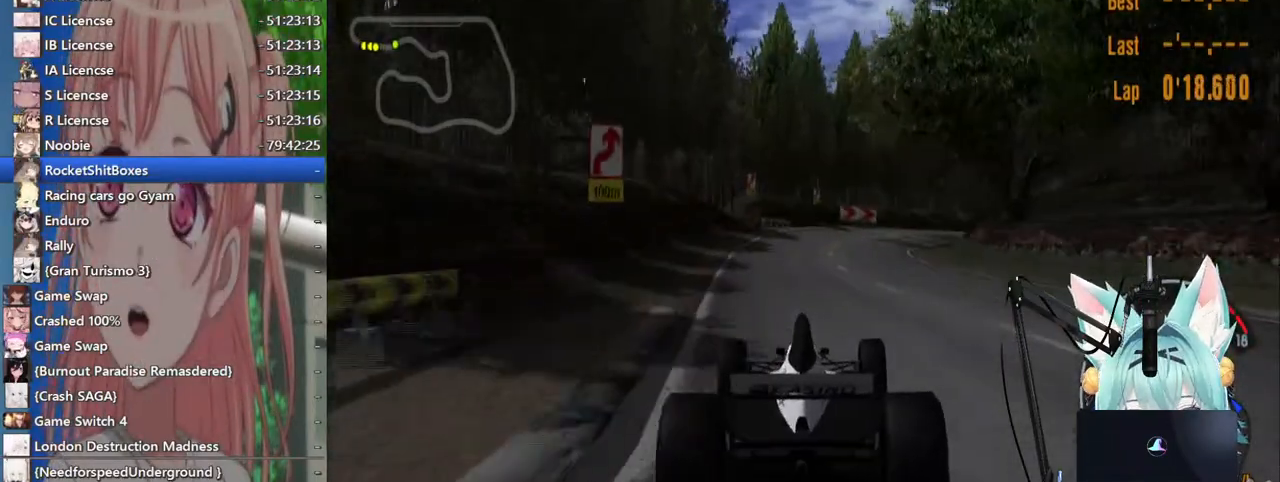
{"dt_ms": 500, "buttons": [], "left_stick": "right", "right_stick": "center"}
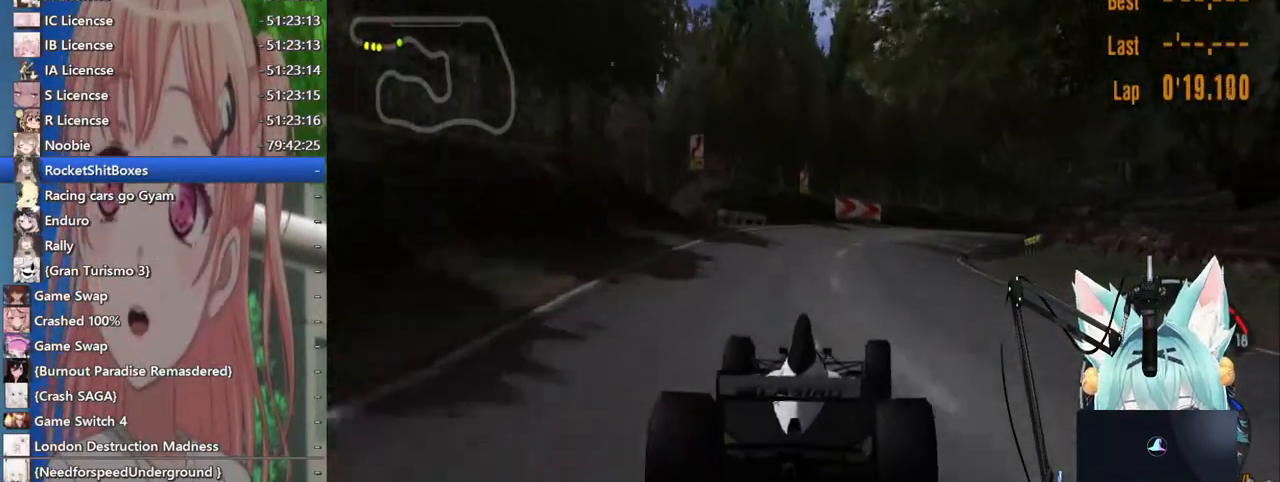
{"dt_ms": 500, "buttons": [], "left_stick": "right", "right_stick": "center"}